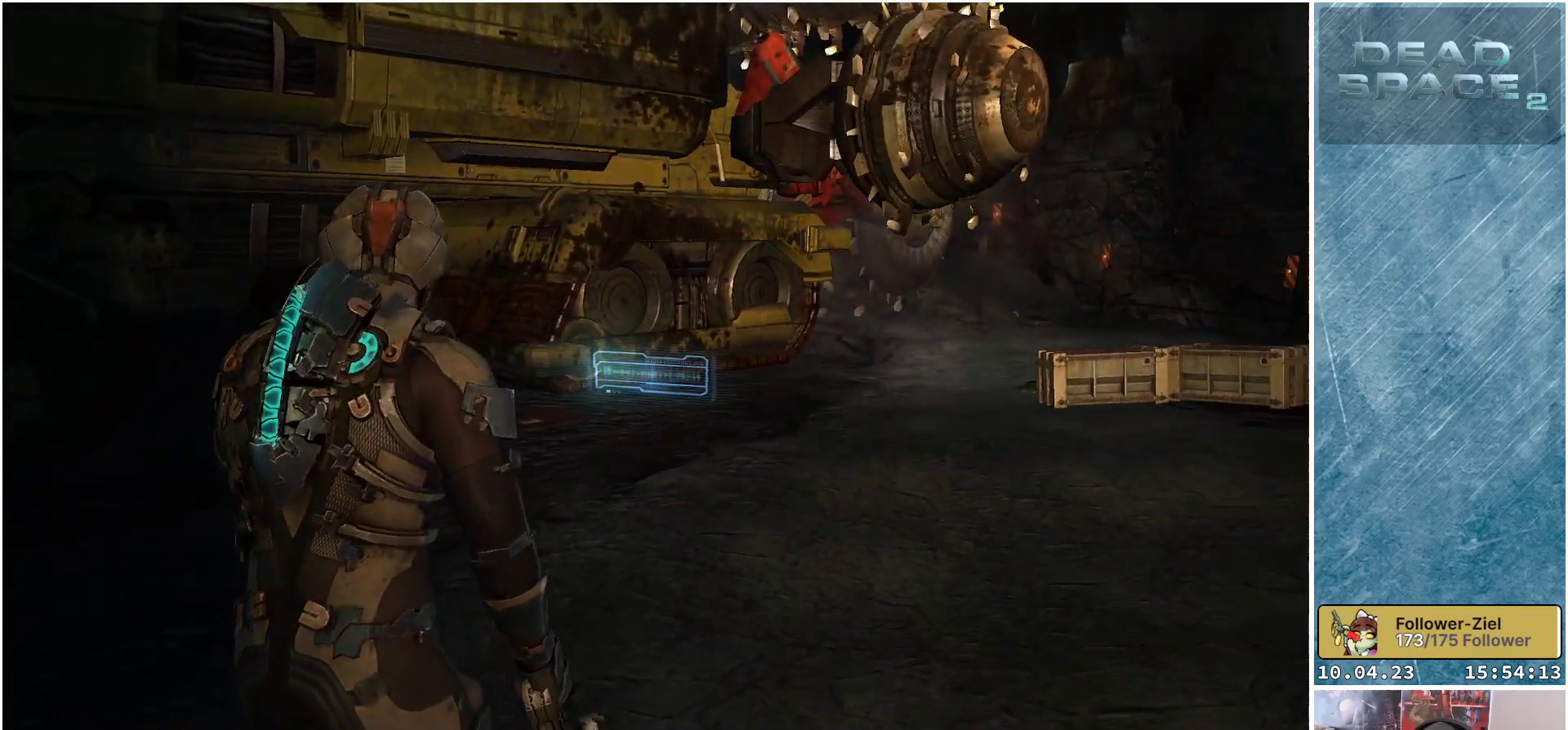
Gameplay with a controller (Xbox layout); each line is a JSON object with the inputs held at the frame after it. "events" lists button and stick changes between this image and that frame as [ms after this image, input, new state], when the widget could be followed in between.
{"buttons": [], "left_stick": "center", "right_stick": "center", "events": [[67, "left_stick", "down-right"], [250, "left_stick", "center"], [367, "right_stick", "center"]]}
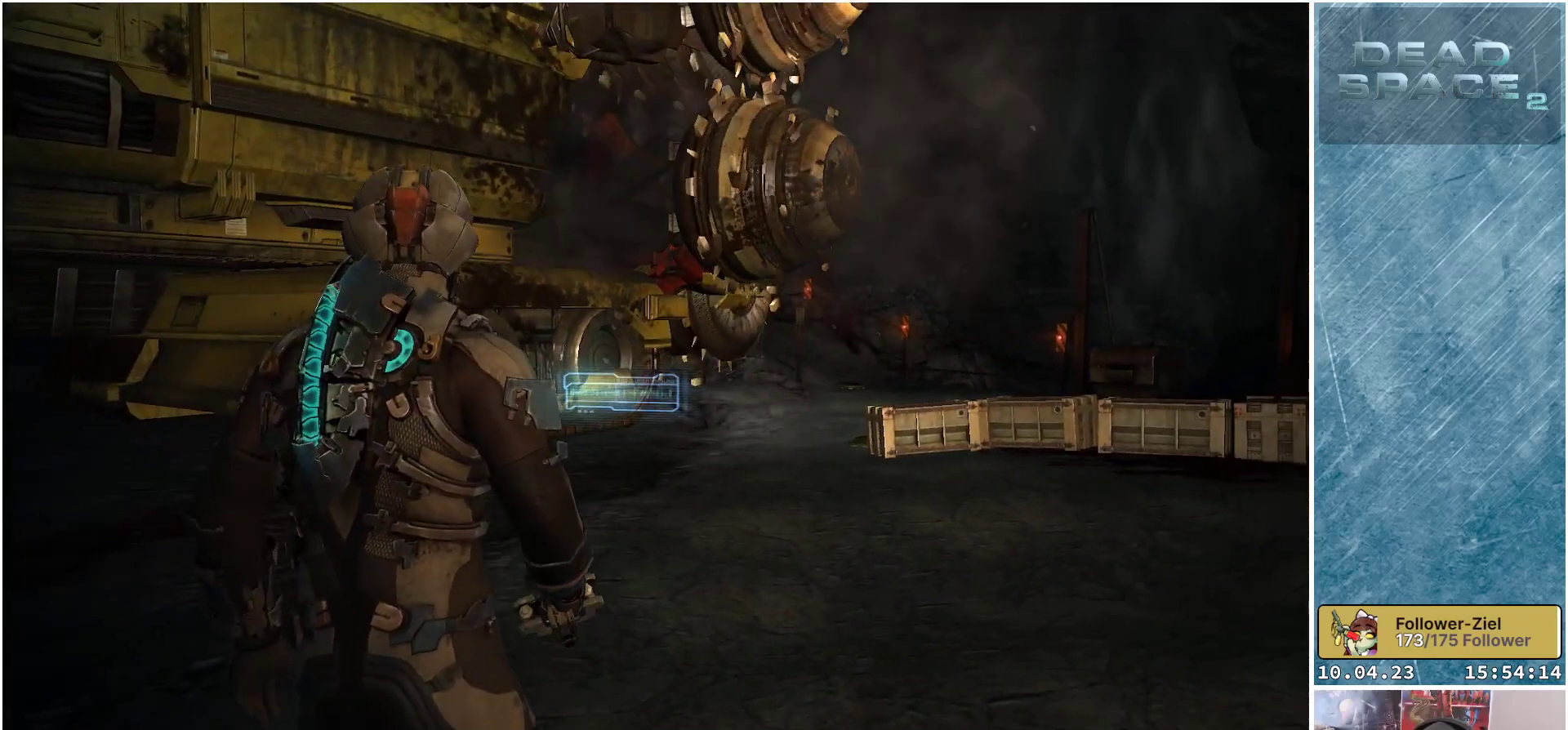
{"buttons": [], "left_stick": "center", "right_stick": "center", "events": []}
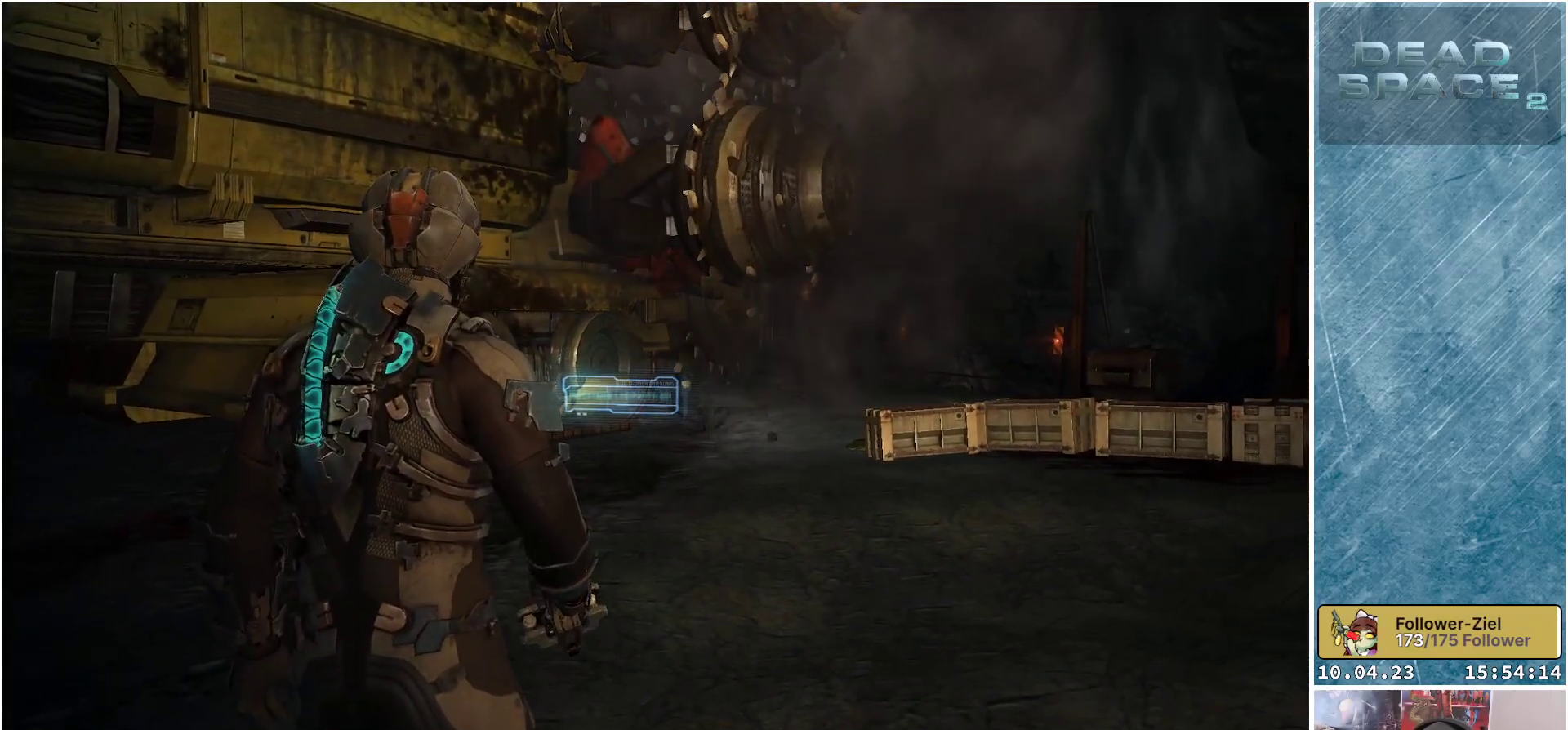
{"buttons": [], "left_stick": "down", "right_stick": "left", "events": [[233, "right_stick", "up-left"], [283, "left_stick", "right"], [283, "right_stick", "left"], [333, "left_stick", "down-right"], [467, "left_stick", "down"]]}
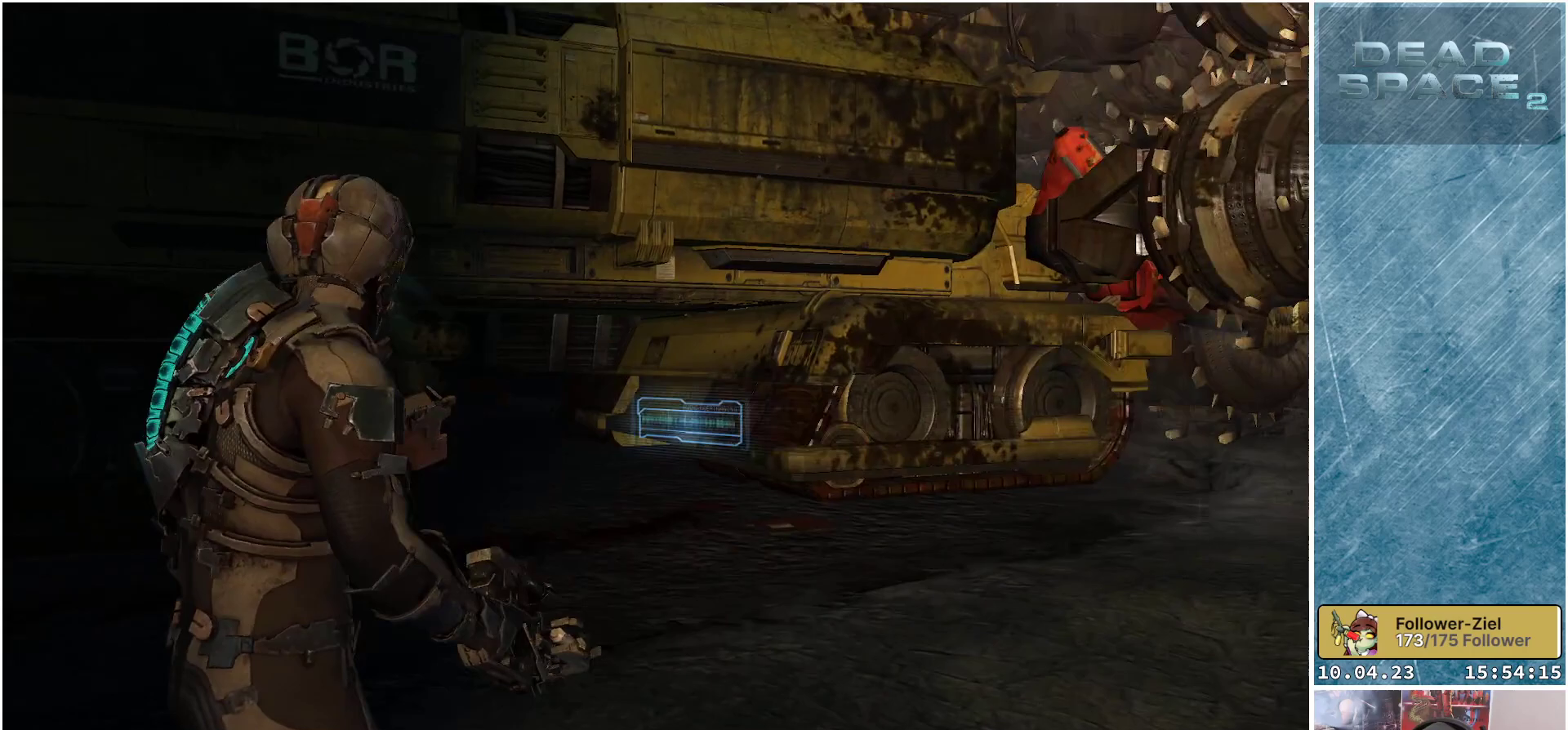
{"buttons": [], "left_stick": "down-left", "right_stick": "center", "events": [[83, "left_stick", "center"], [217, "right_stick", "center"], [250, "left_stick", "down-left"]]}
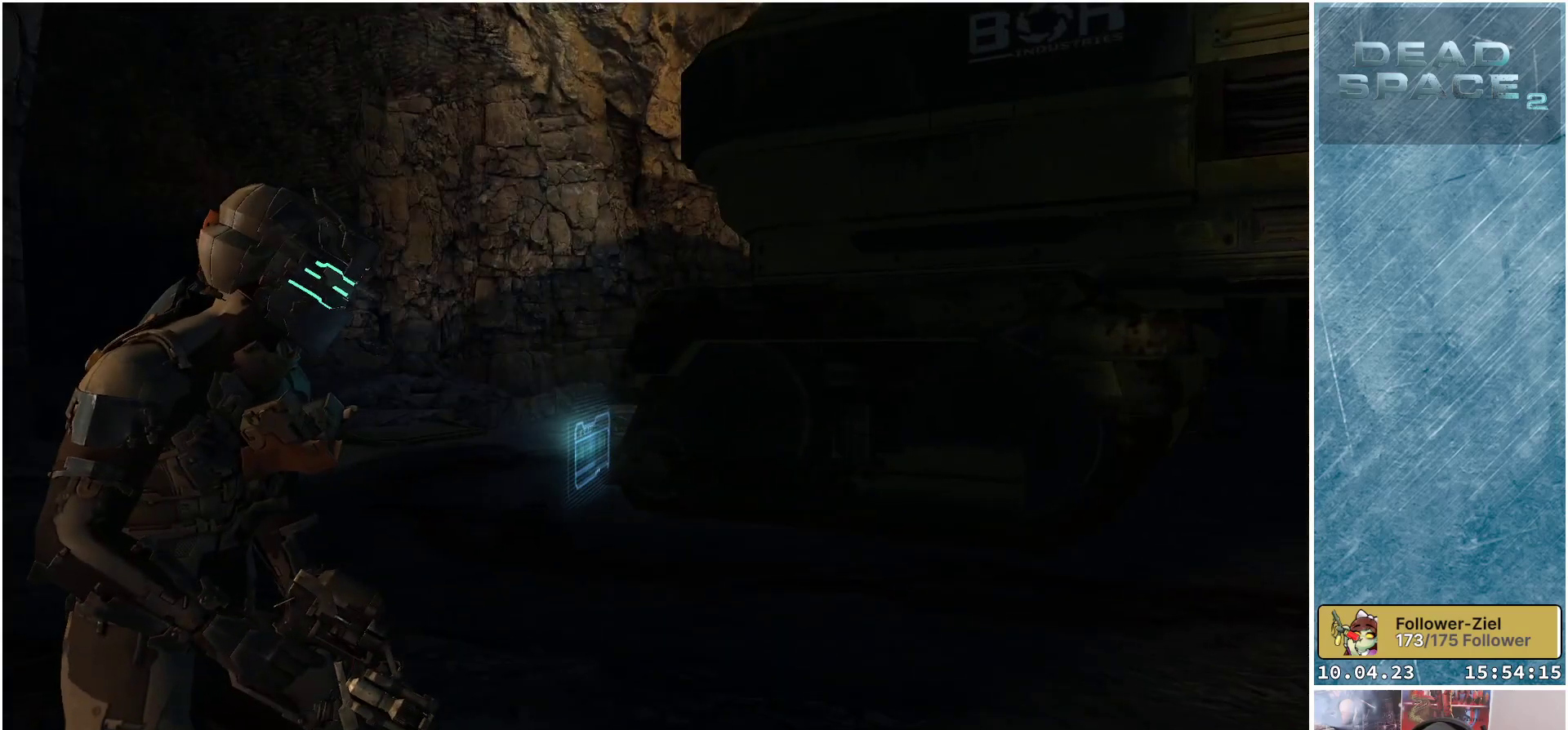
{"buttons": [], "left_stick": "center", "right_stick": "up-right", "events": [[67, "right_stick", "up"], [217, "right_stick", "up-right"], [467, "left_stick", "center"]]}
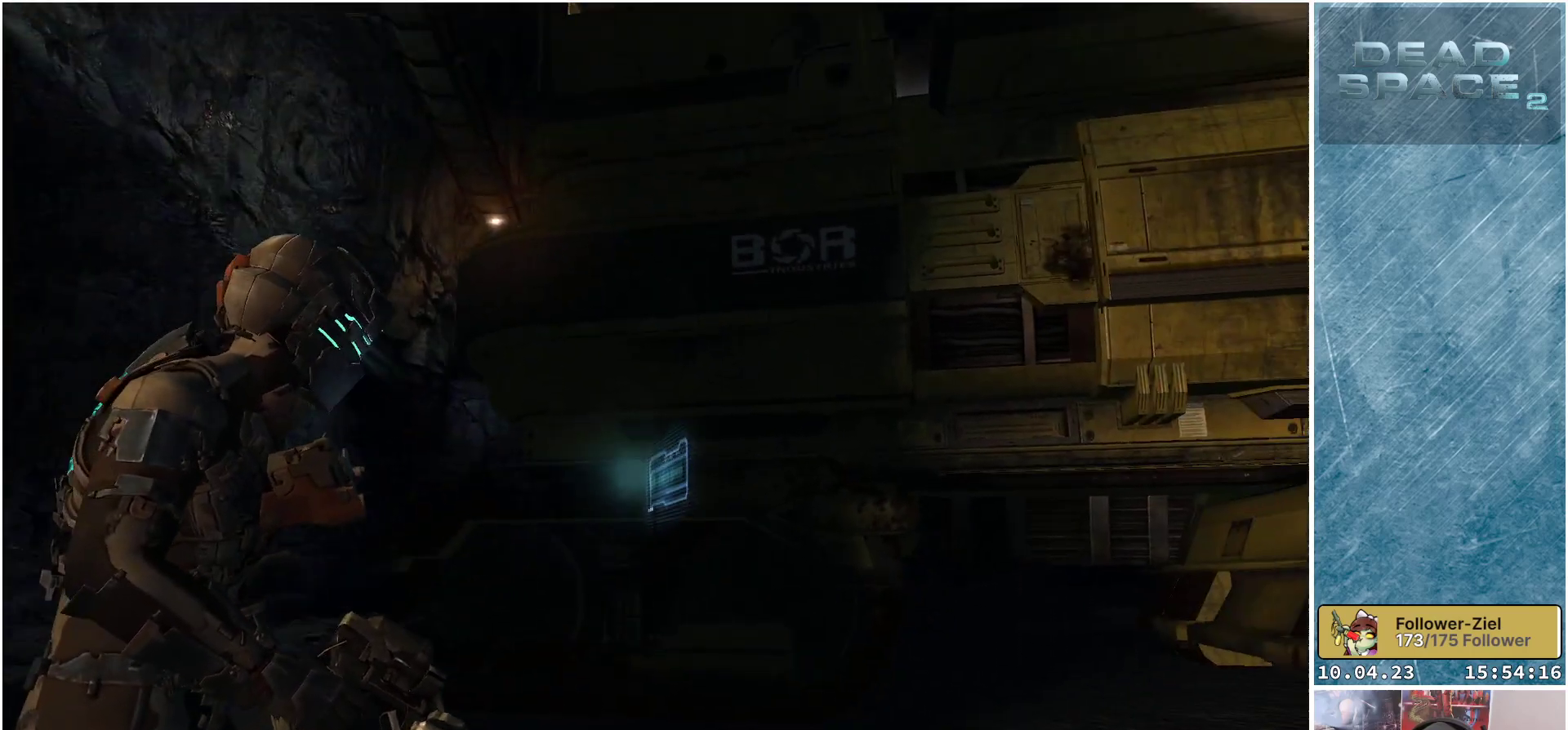
{"buttons": [], "left_stick": "center", "right_stick": "center", "events": [[200, "right_stick", "center"]]}
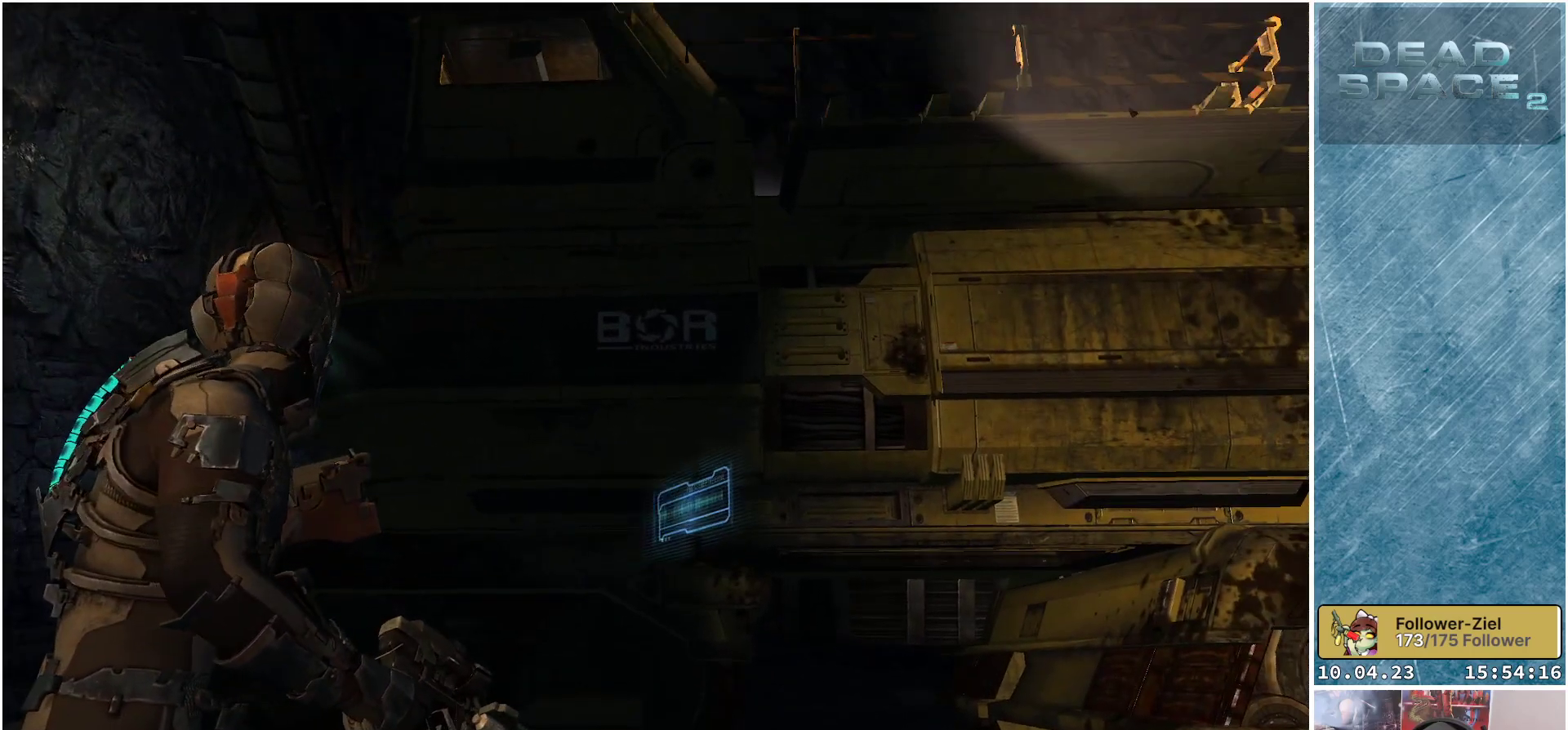
{"buttons": [], "left_stick": "center", "right_stick": "center", "events": [[83, "X", "down"], [150, "X", "up"]]}
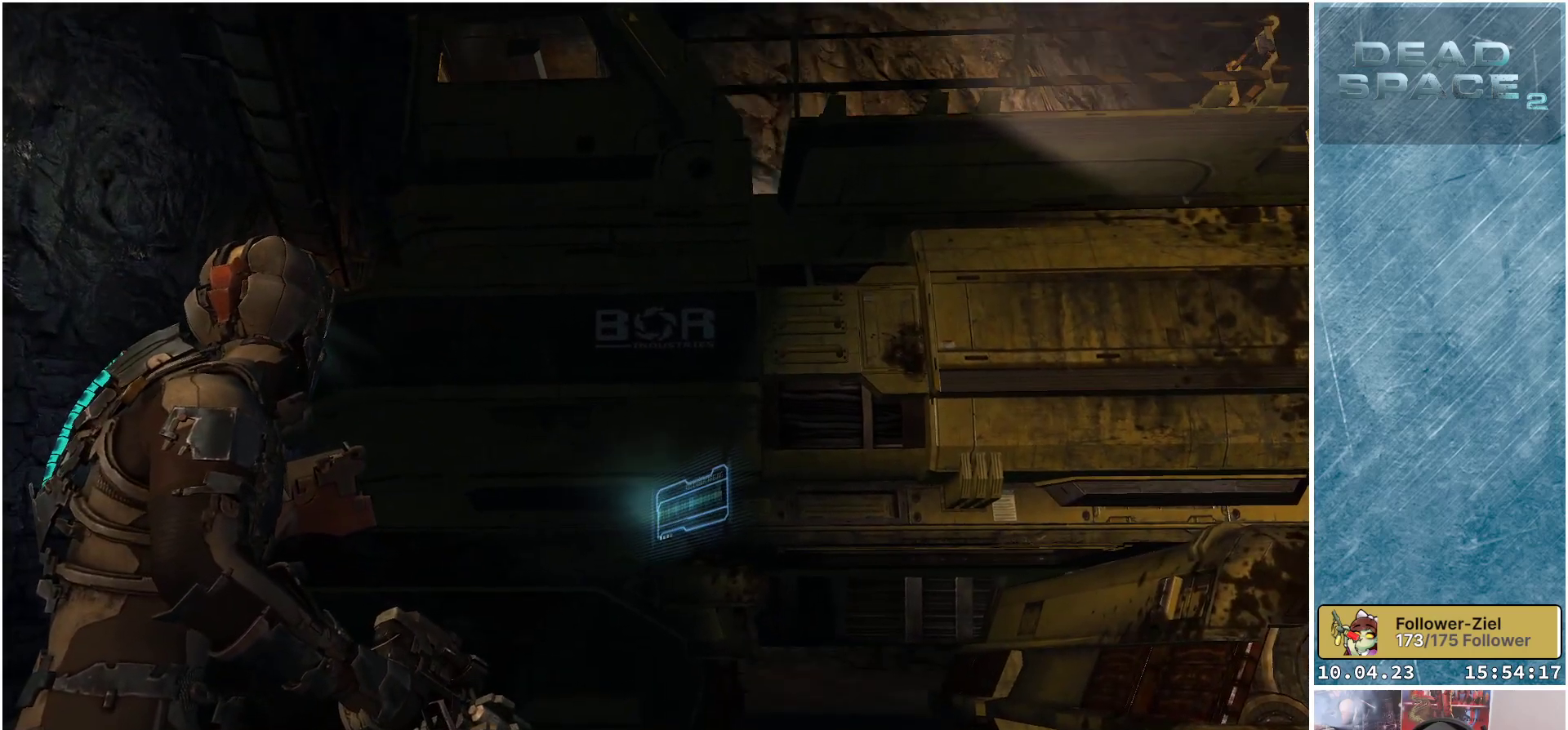
{"buttons": [], "left_stick": "center", "right_stick": "down-right", "events": [[33, "right_stick", "right"], [350, "right_stick", "down-right"]]}
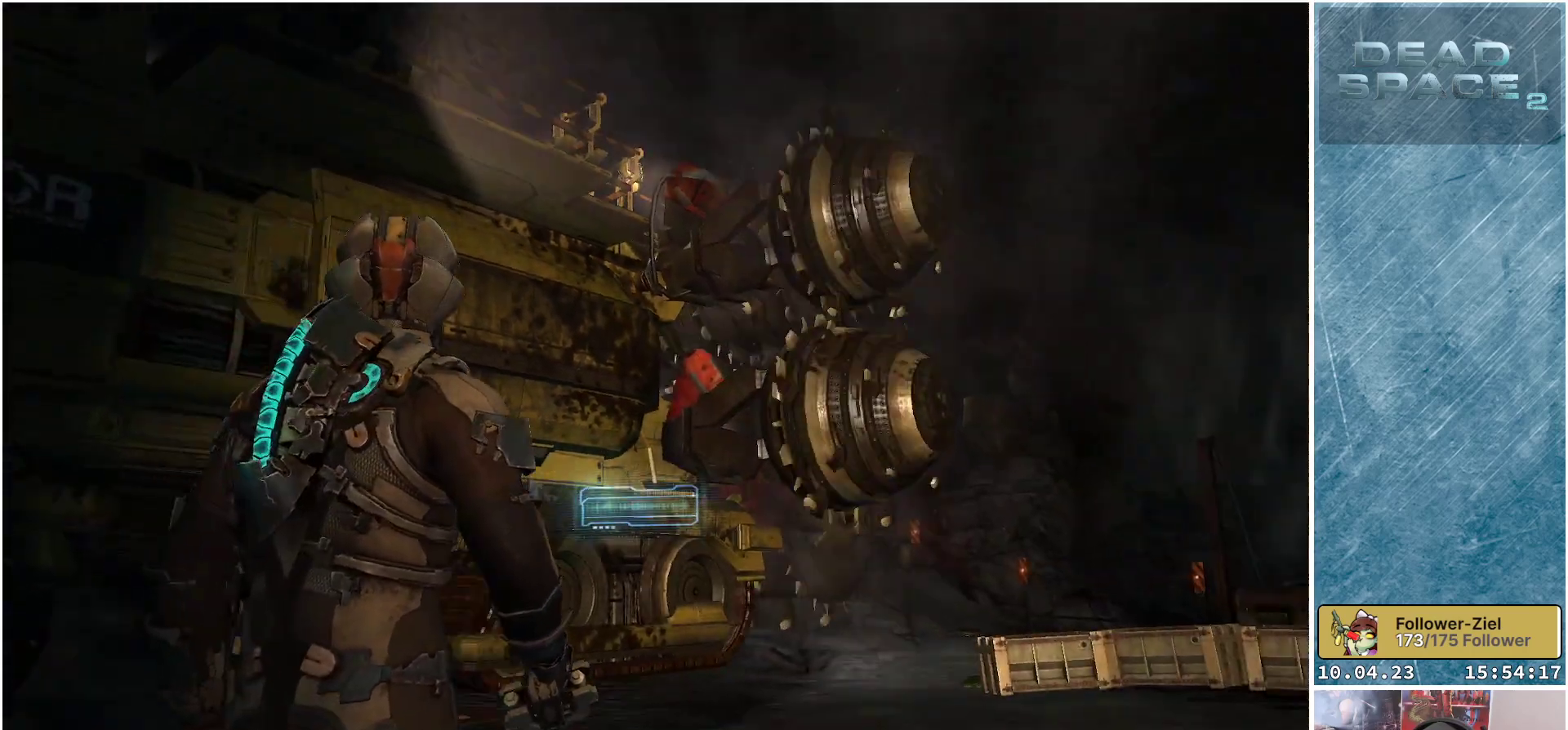
{"buttons": ["DPAD_RIGHT"], "left_stick": "center", "right_stick": "center", "events": [[50, "right_stick", "center"], [383, "DPAD_RIGHT", "down"]]}
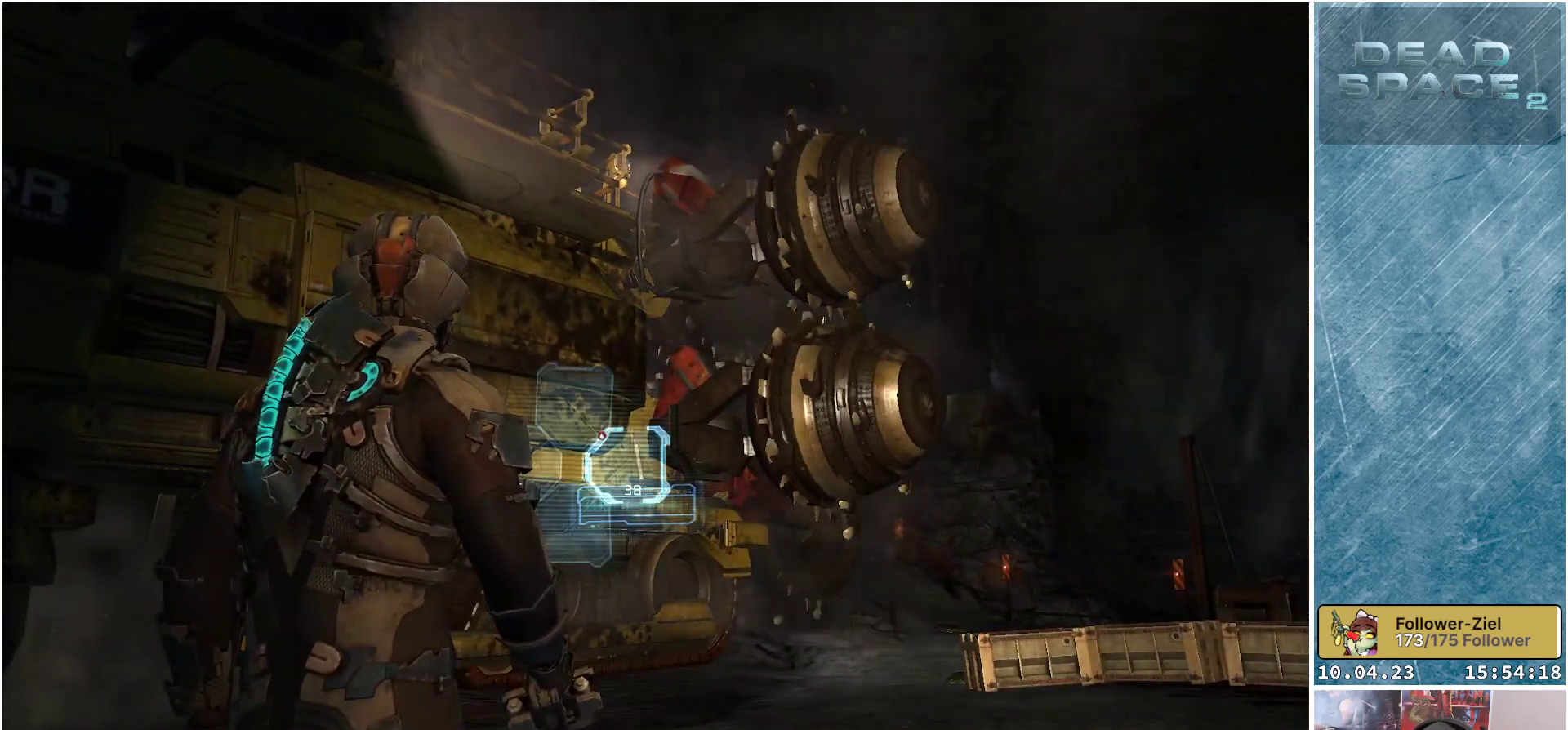
{"buttons": ["X"], "left_stick": "center", "right_stick": "center", "events": [[17, "DPAD_RIGHT", "up"], [433, "X", "down"]]}
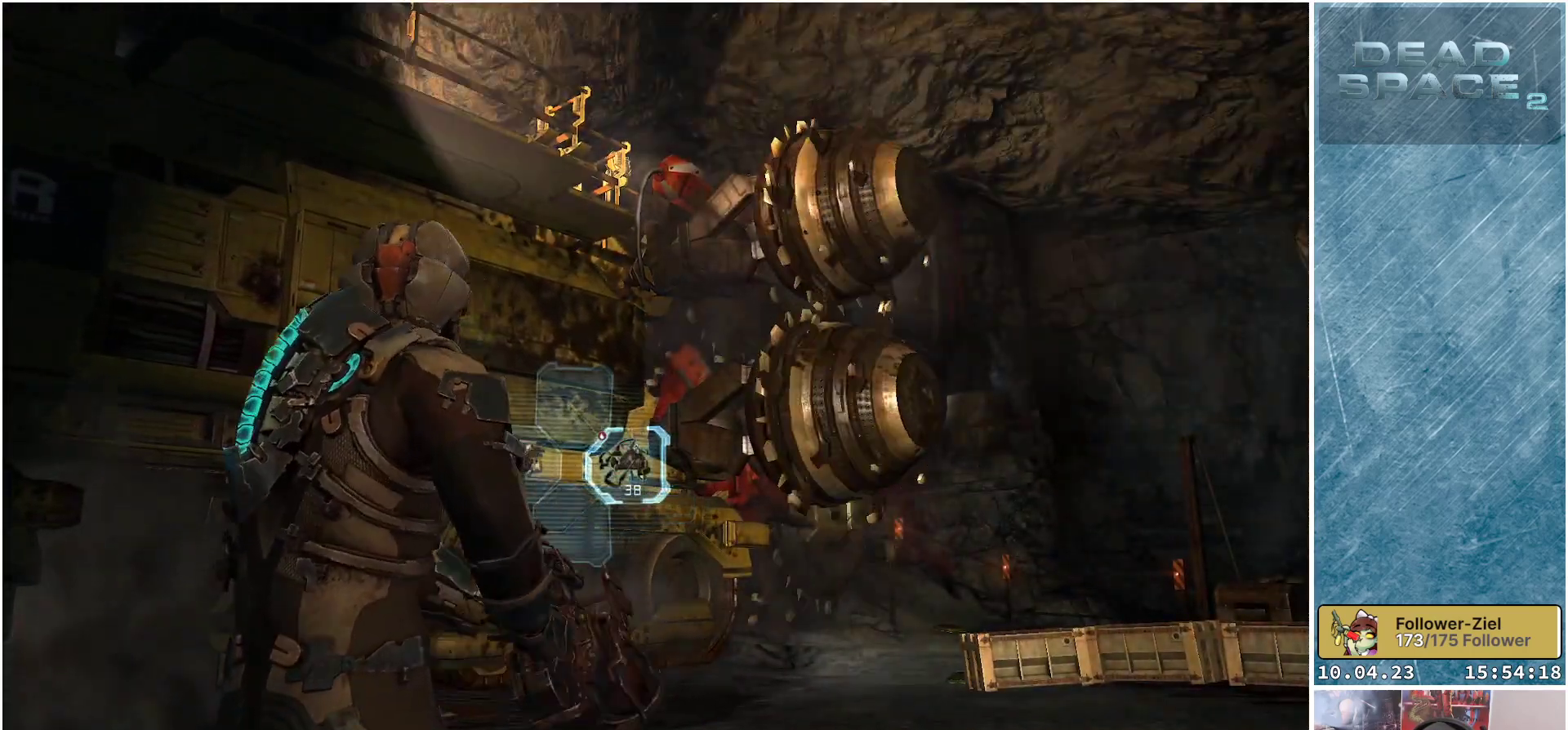
{"buttons": [], "left_stick": "up-right", "right_stick": "down-right", "events": [[67, "X", "up"], [400, "left_stick", "up-right"], [433, "right_stick", "down-right"]]}
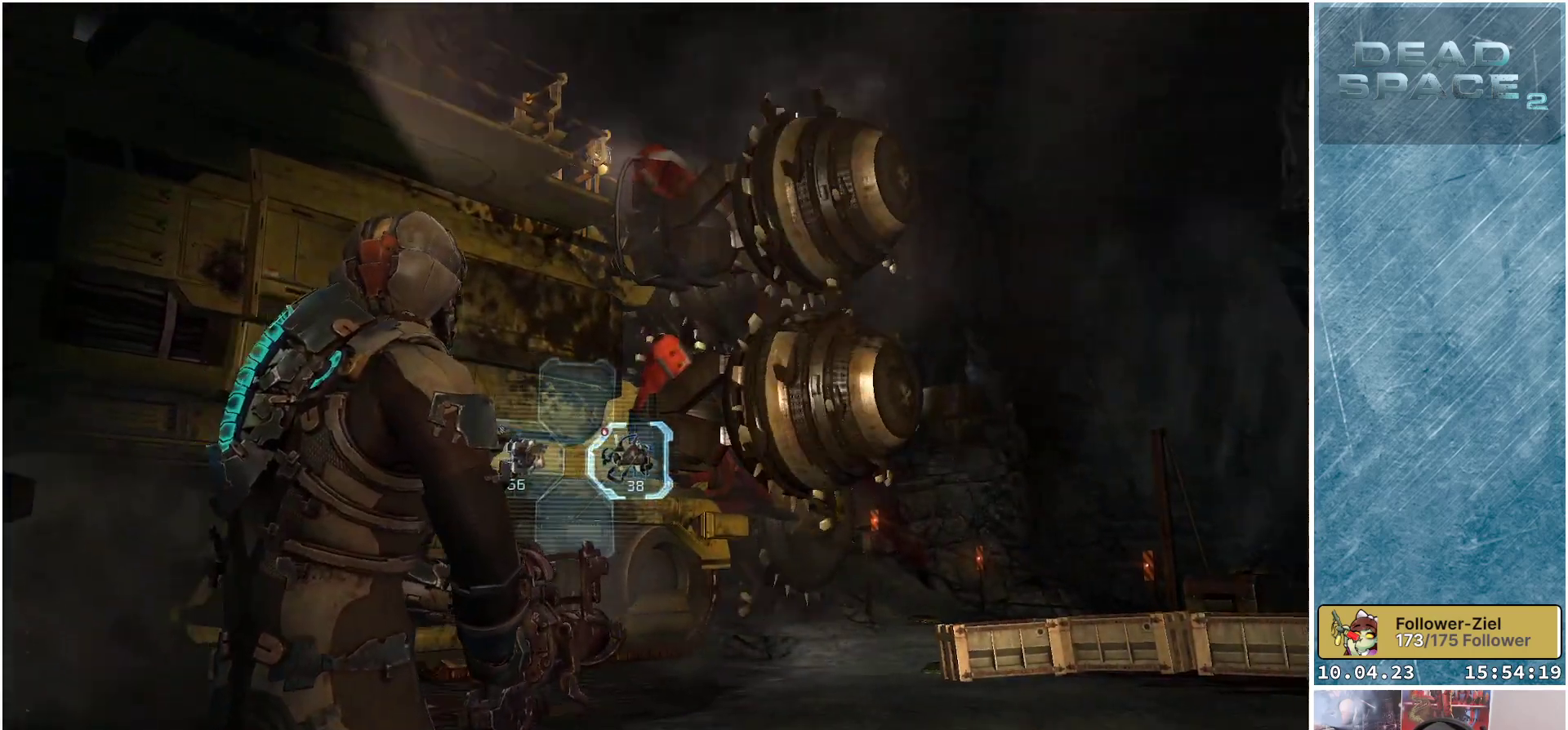
{"buttons": [], "left_stick": "up-right", "right_stick": "center", "events": [[300, "right_stick", "center"]]}
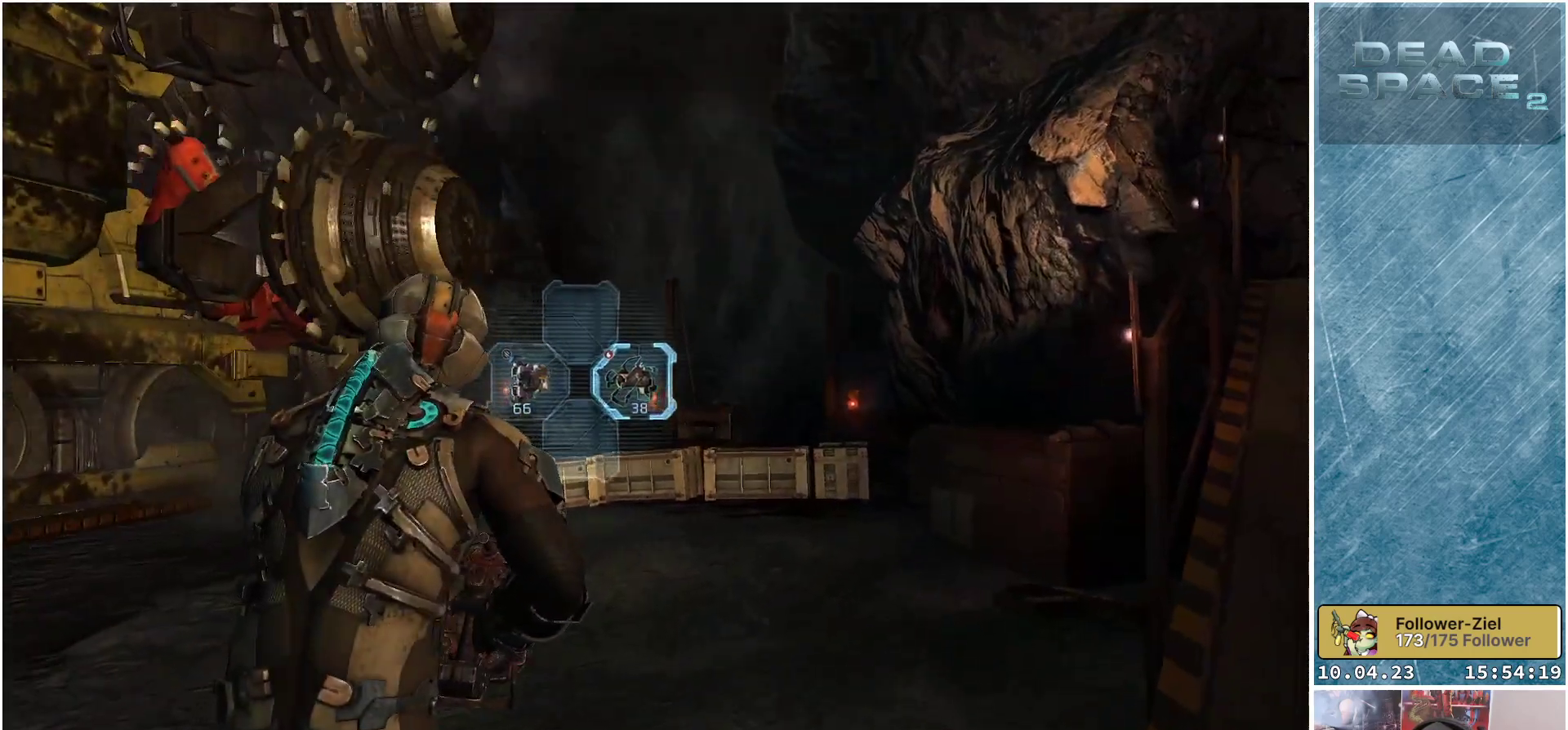
{"buttons": [], "left_stick": "center", "right_stick": "center", "events": [[83, "left_stick", "center"], [283, "DPAD_LEFT", "down"], [383, "DPAD_LEFT", "up"]]}
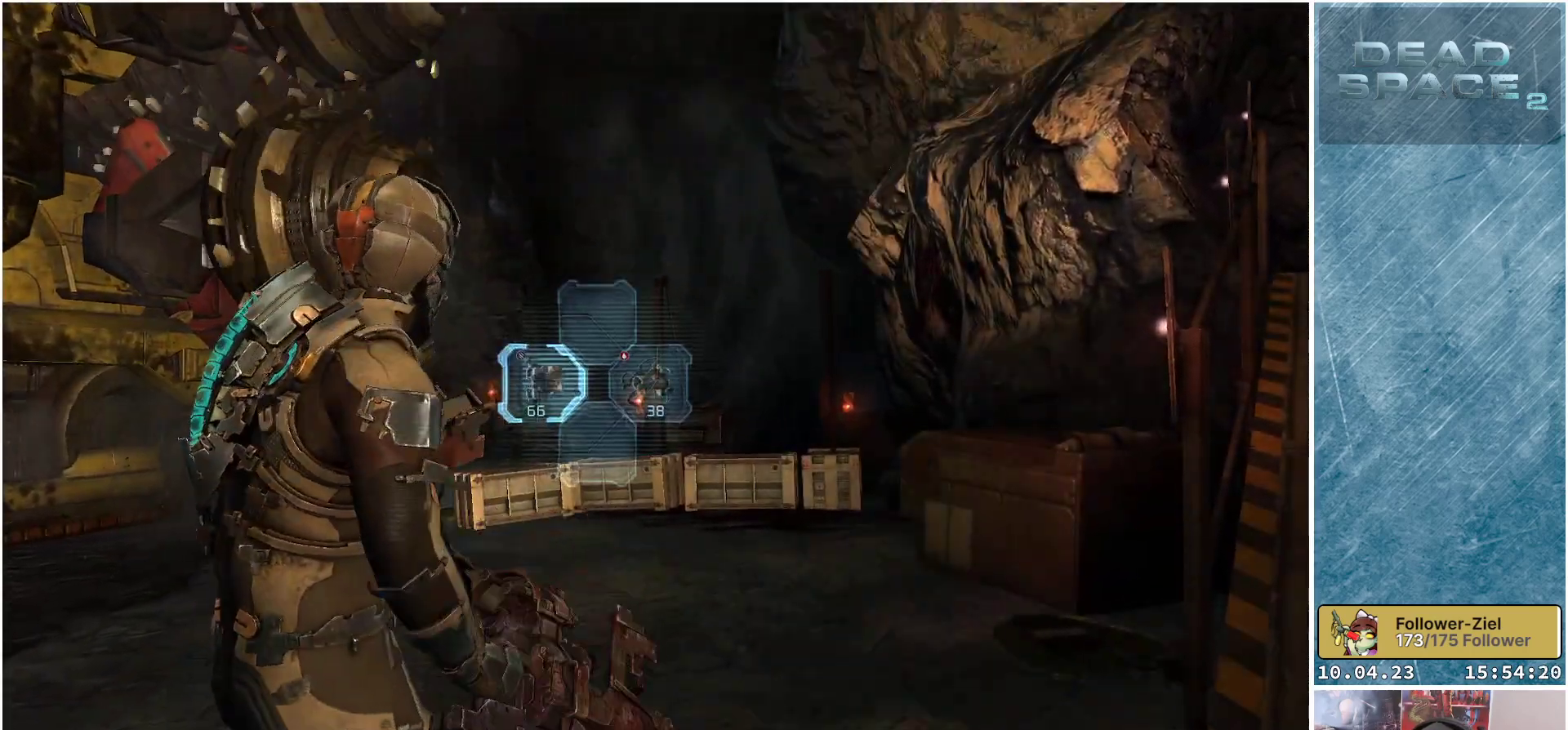
{"buttons": [], "left_stick": "up", "right_stick": "center", "events": [[167, "left_stick", "up"]]}
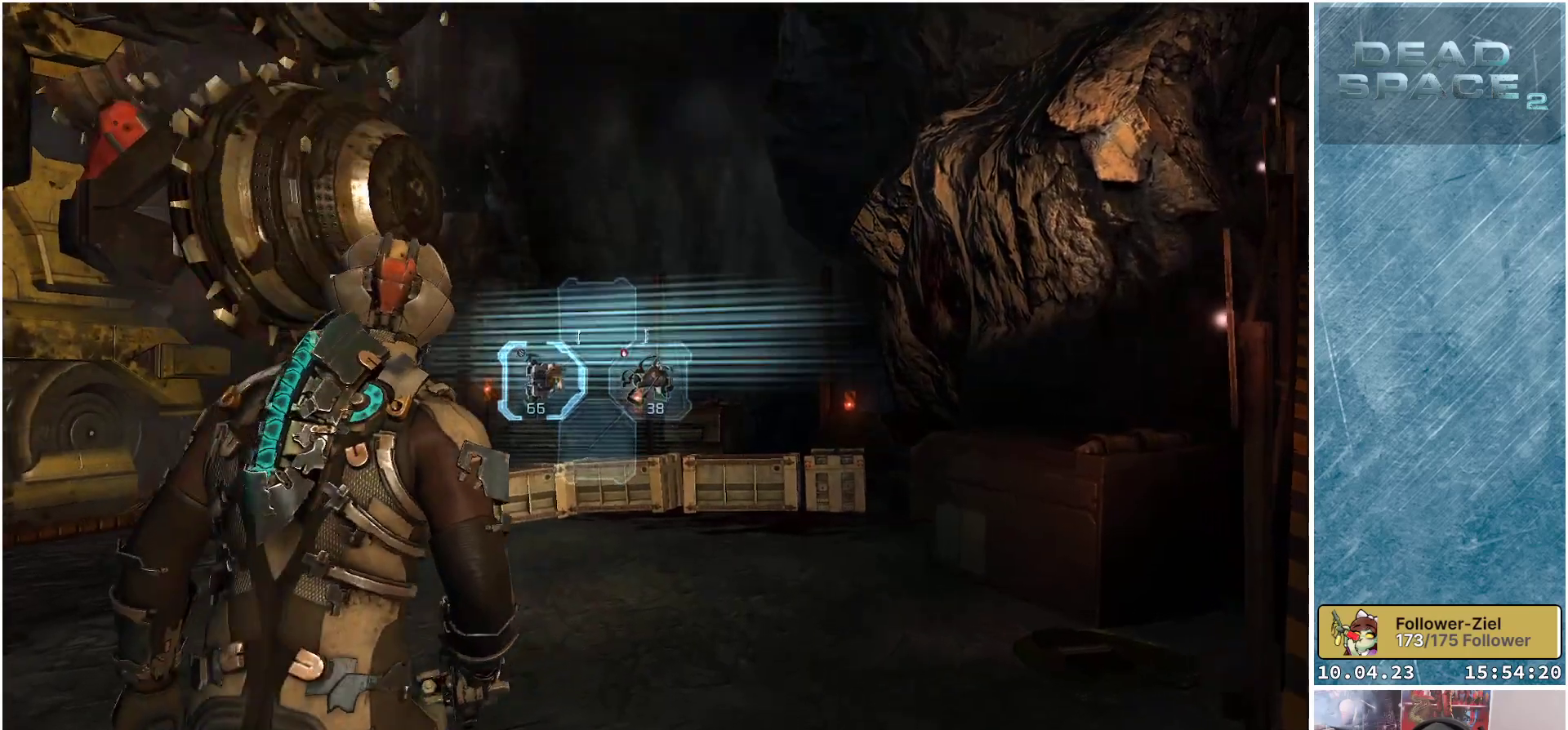
{"buttons": [], "left_stick": "up-right", "right_stick": "left", "events": [[150, "left_stick", "up-right"], [383, "right_stick", "left"]]}
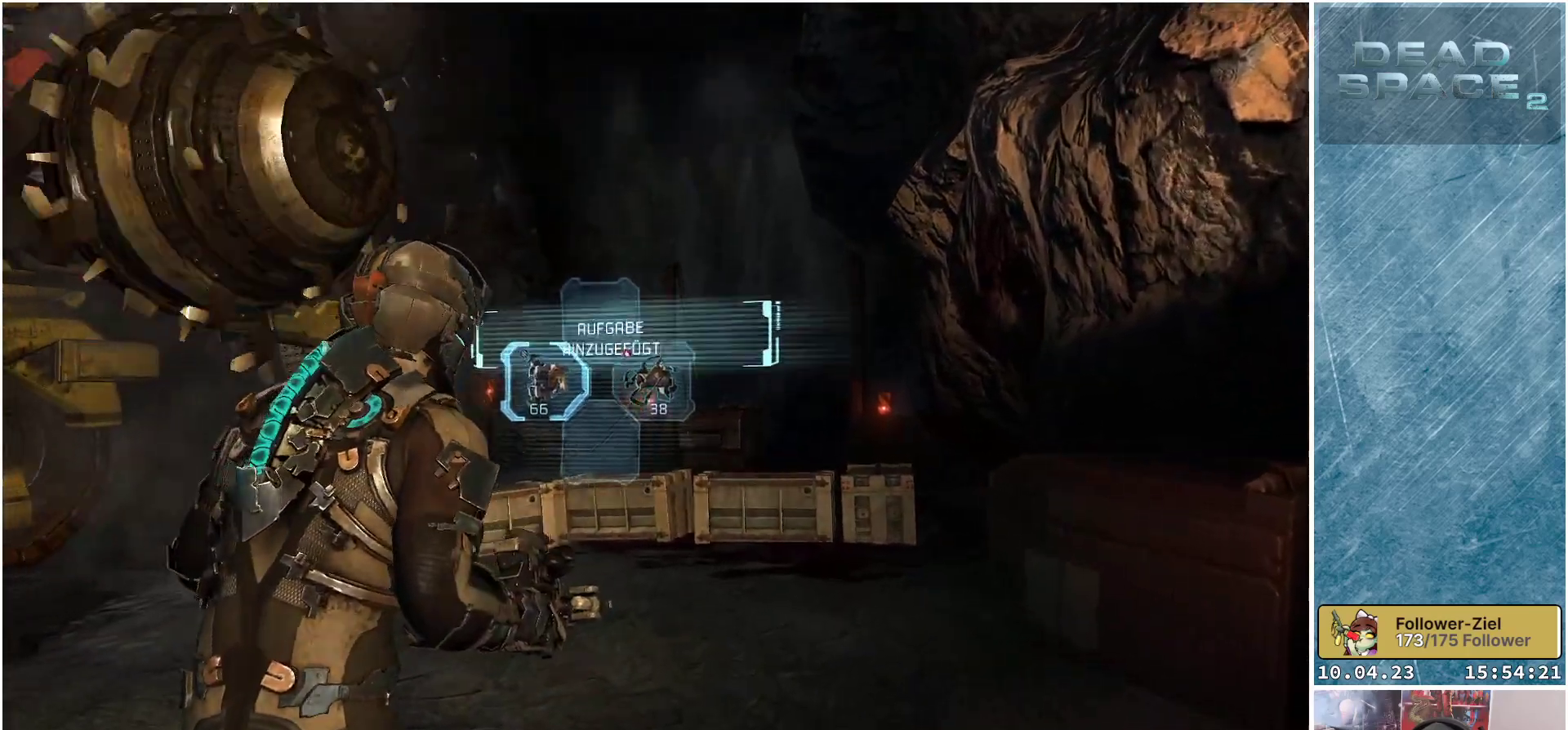
{"buttons": [], "left_stick": "down-right", "right_stick": "up-left", "events": [[217, "left_stick", "right"], [333, "left_stick", "down-right"], [483, "right_stick", "up-left"]]}
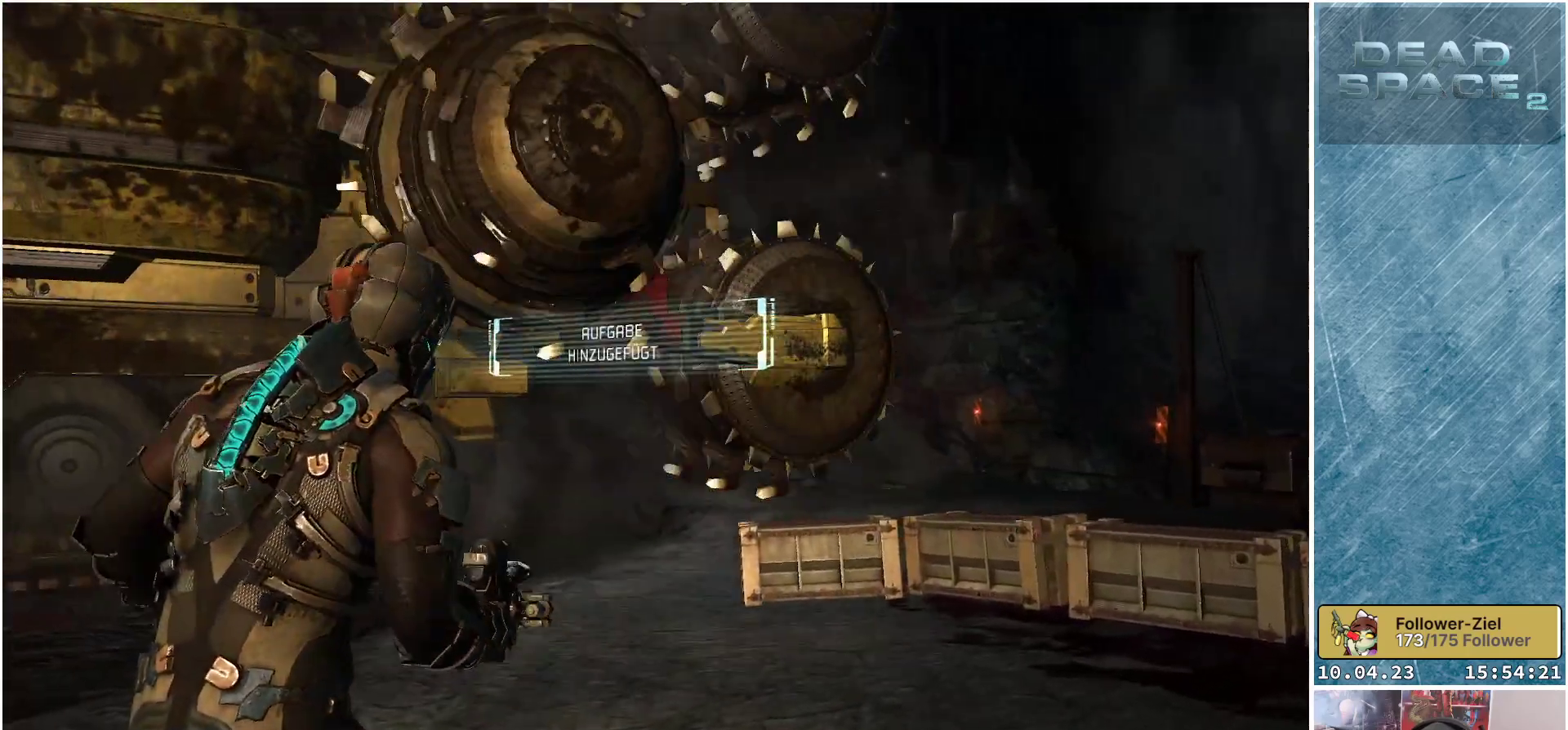
{"buttons": [], "left_stick": "center", "right_stick": "up-left", "events": [[33, "left_stick", "down"], [133, "left_stick", "center"]]}
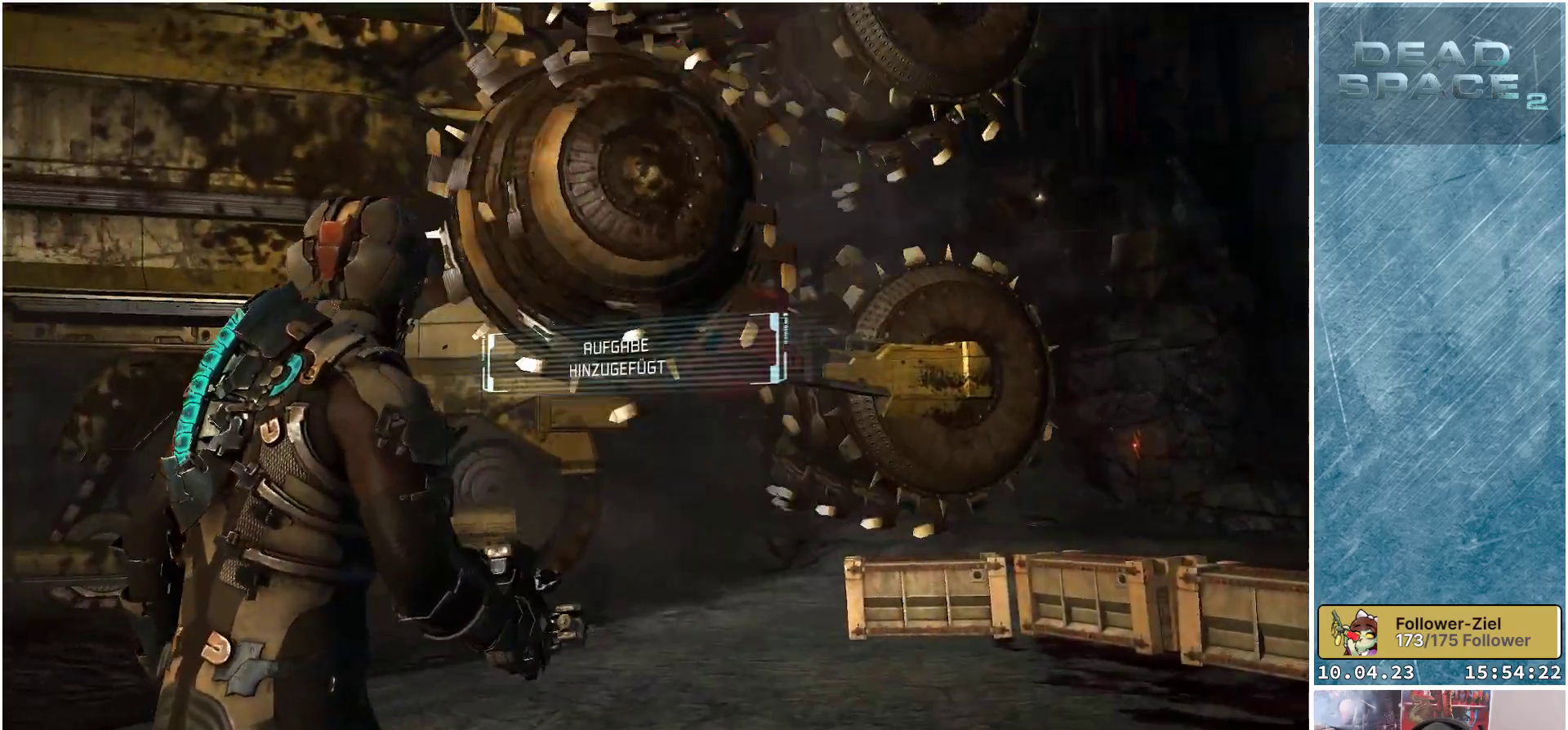
{"buttons": [], "left_stick": "down", "right_stick": "up", "events": [[17, "left_stick", "down"], [300, "right_stick", "up"]]}
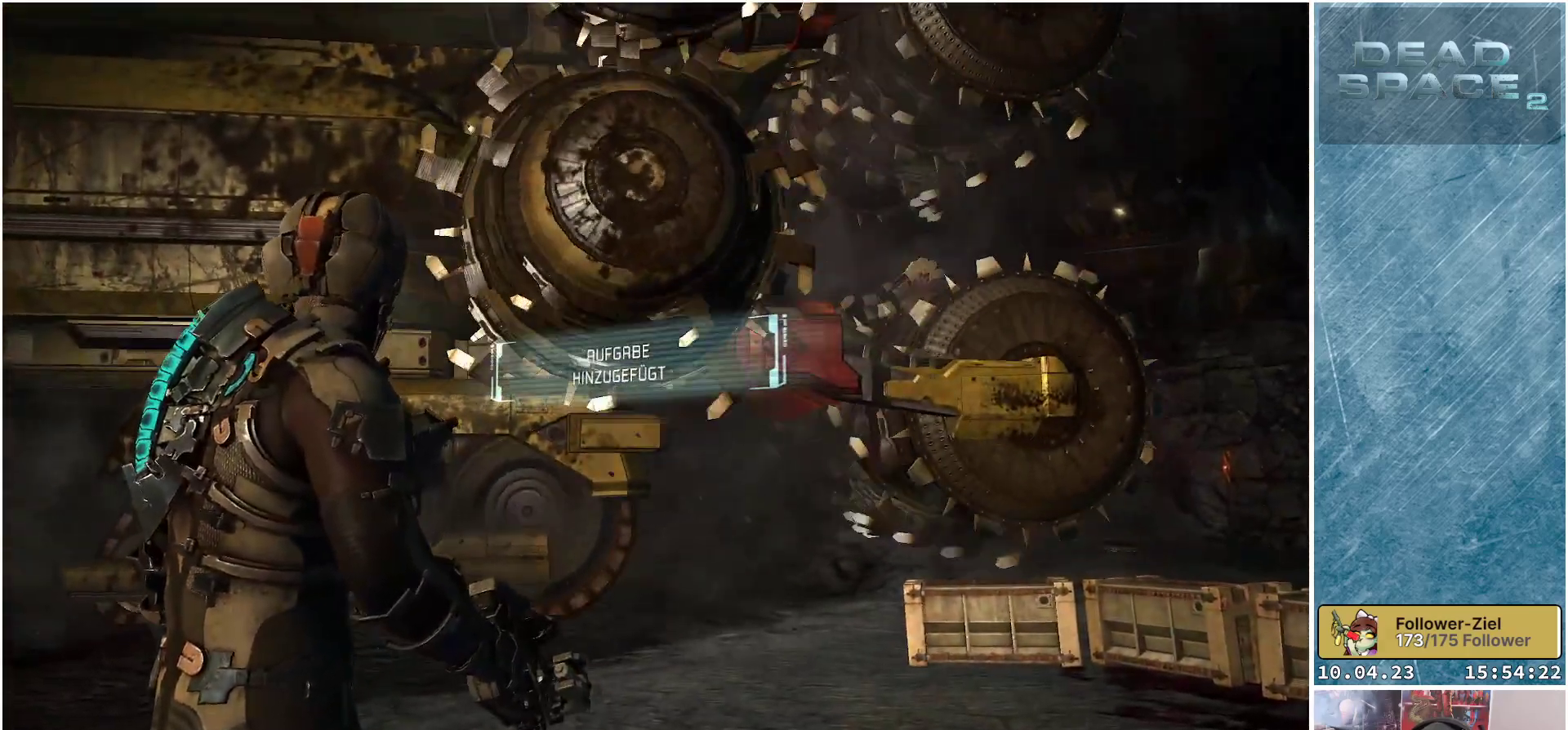
{"buttons": [], "left_stick": "down", "right_stick": "up", "events": []}
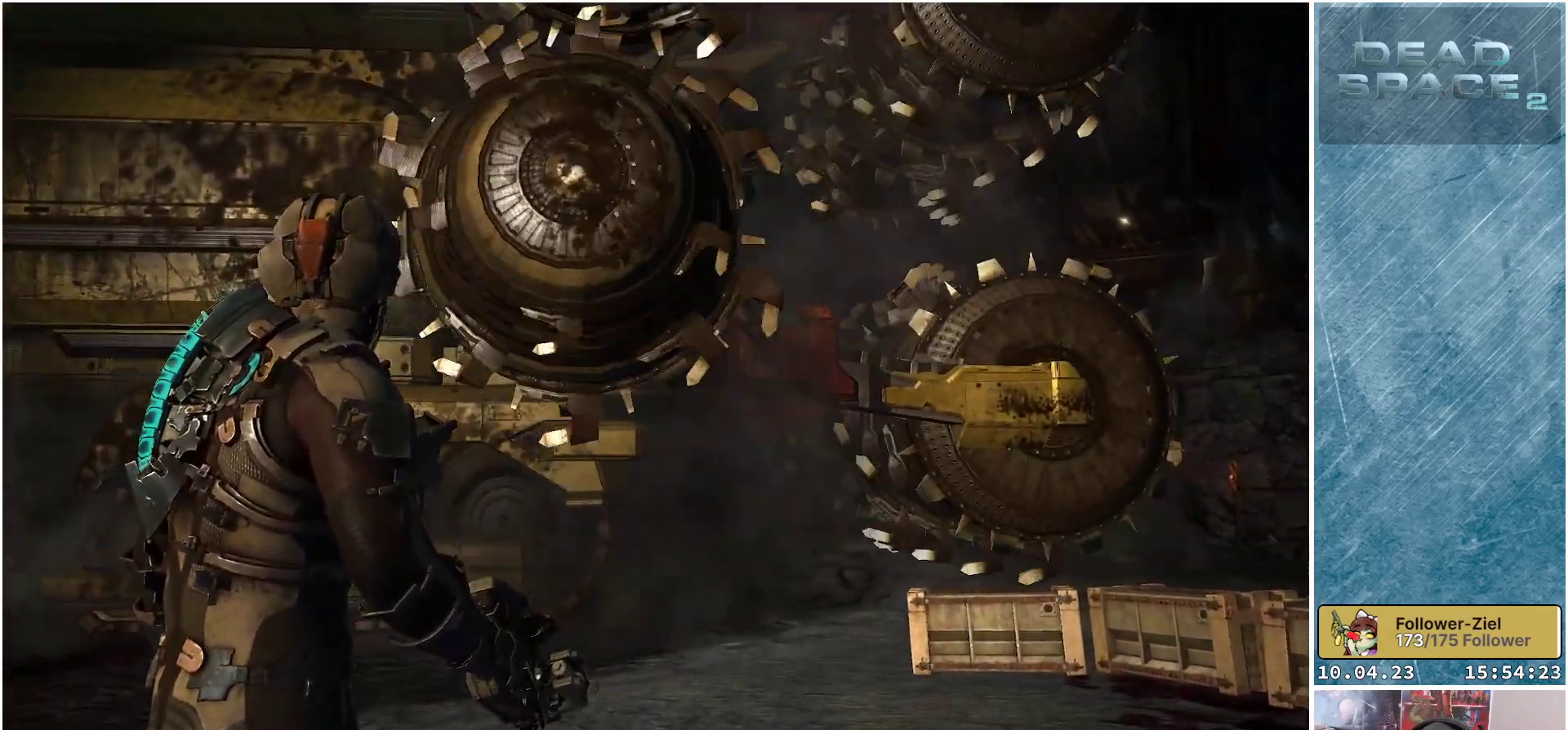
{"buttons": [], "left_stick": "down", "right_stick": "up", "events": []}
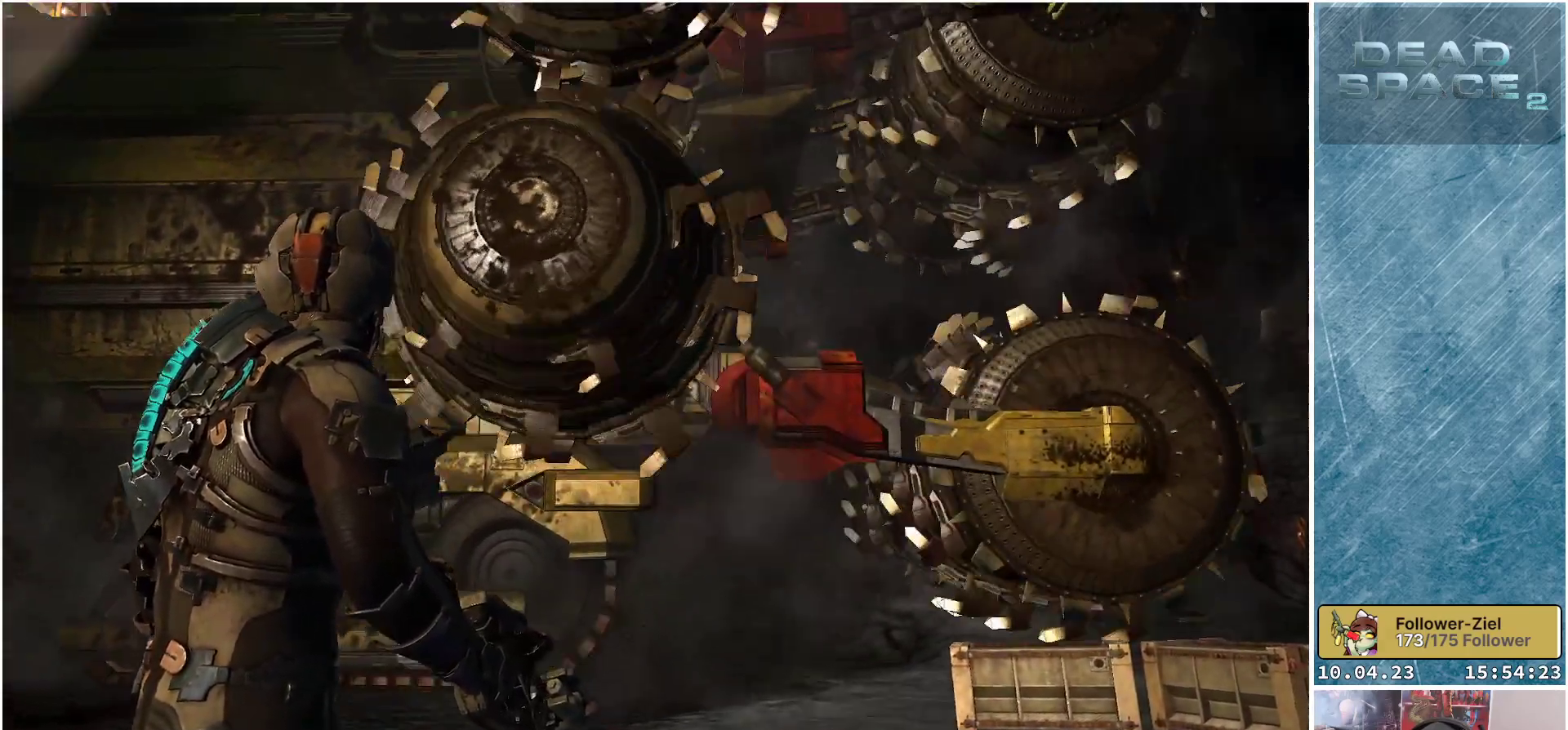
{"buttons": [], "left_stick": "center", "right_stick": "up", "events": [[217, "left_stick", "center"]]}
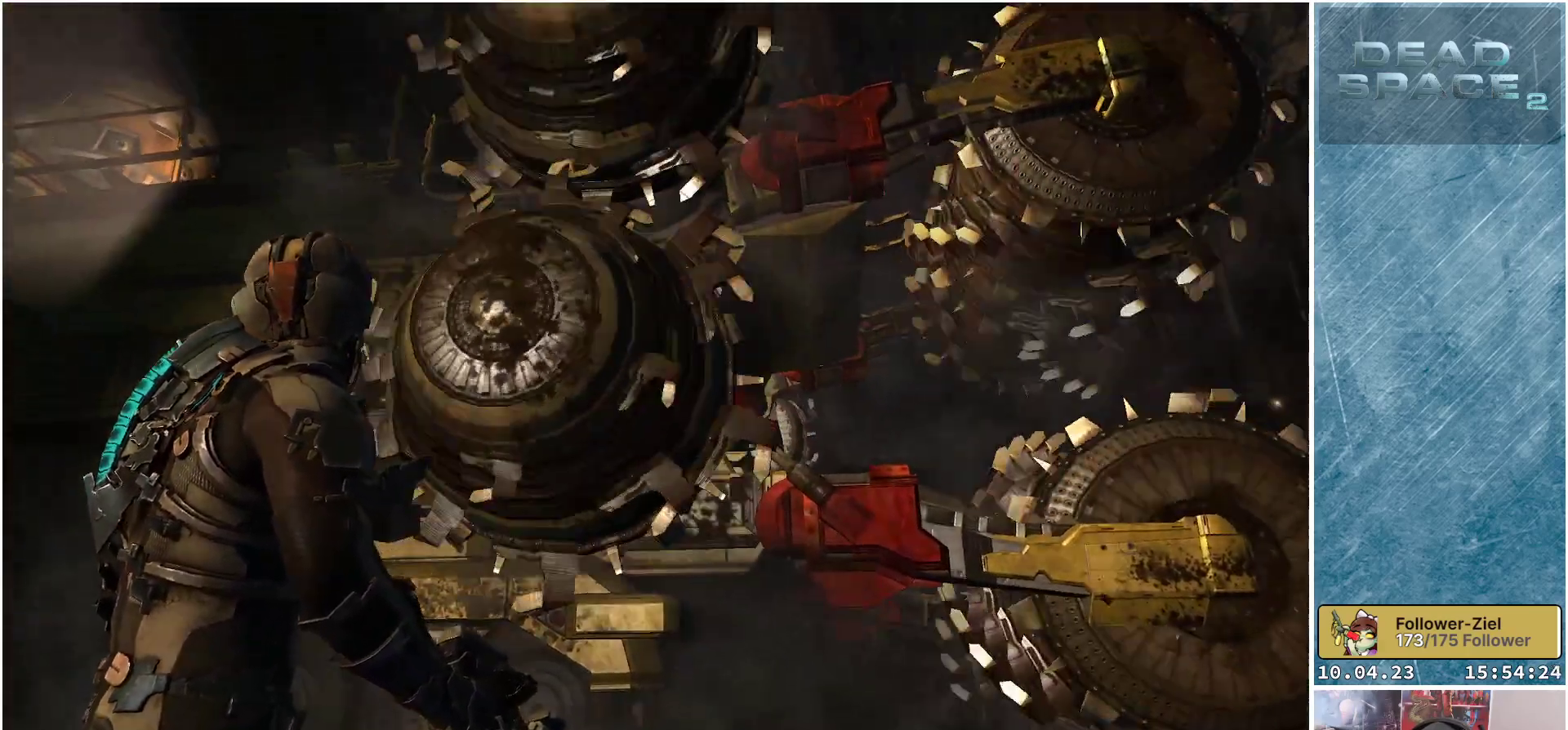
{"buttons": [], "left_stick": "up-left", "right_stick": "down-left", "events": [[50, "right_stick", "left"], [183, "left_stick", "left"], [200, "right_stick", "down-left"], [317, "left_stick", "up-left"]]}
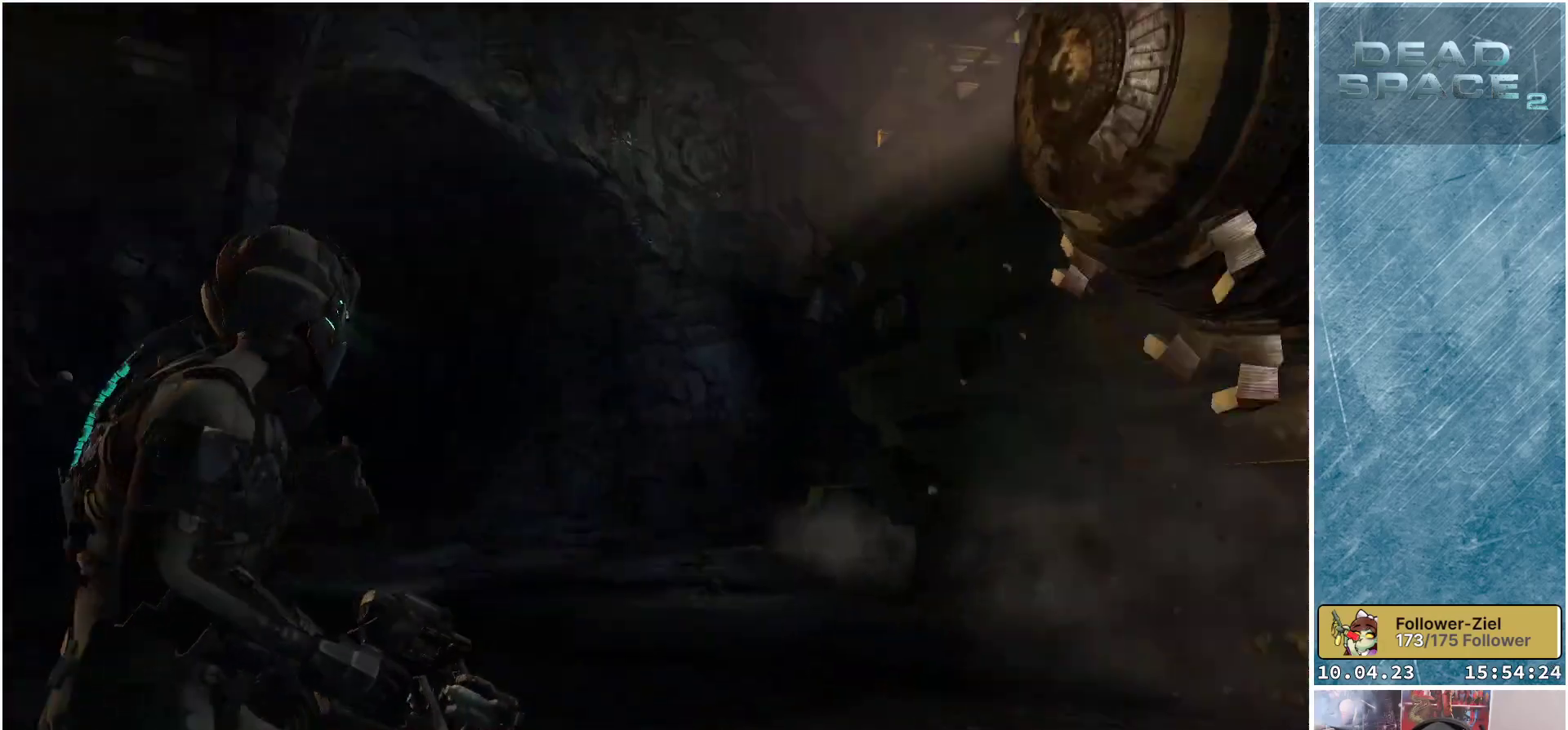
{"buttons": [], "left_stick": "up-left", "right_stick": "down-left", "events": [[67, "right_stick", "center"], [450, "right_stick", "down-left"]]}
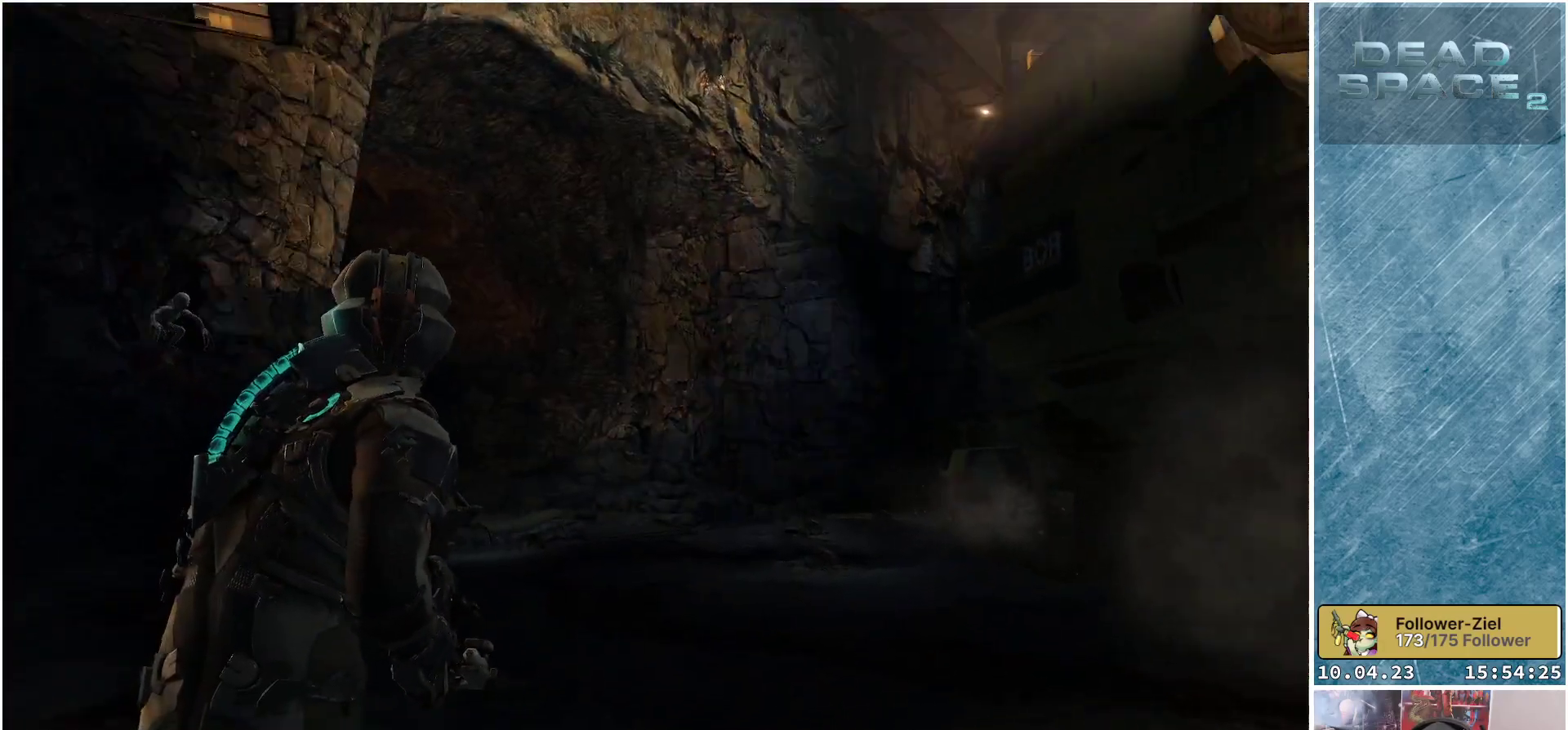
{"buttons": [], "left_stick": "up-left", "right_stick": "down-left", "events": []}
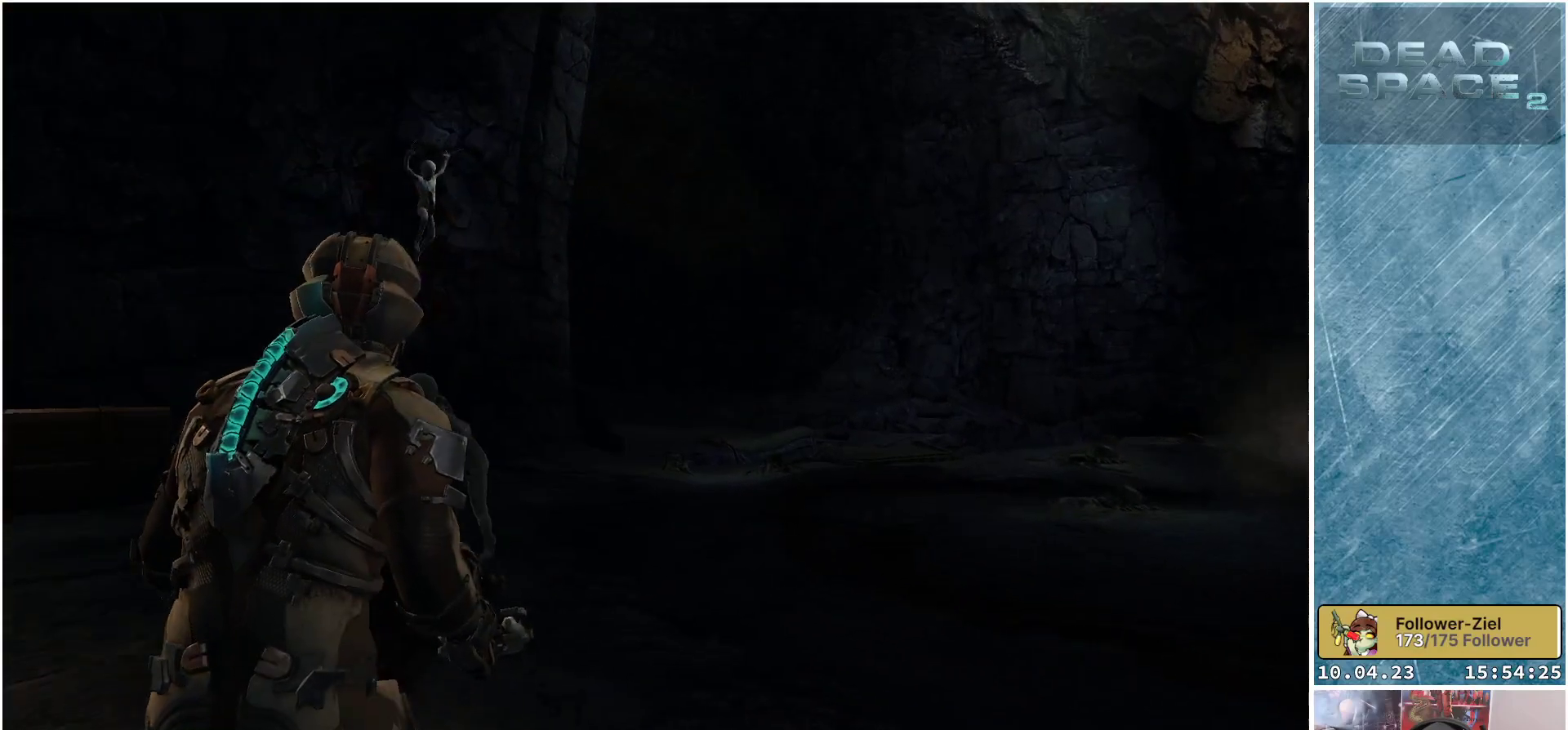
{"buttons": [], "left_stick": "center", "right_stick": "down-left", "events": [[33, "right_stick", "center"], [333, "right_stick", "down-left"], [350, "left_stick", "center"]]}
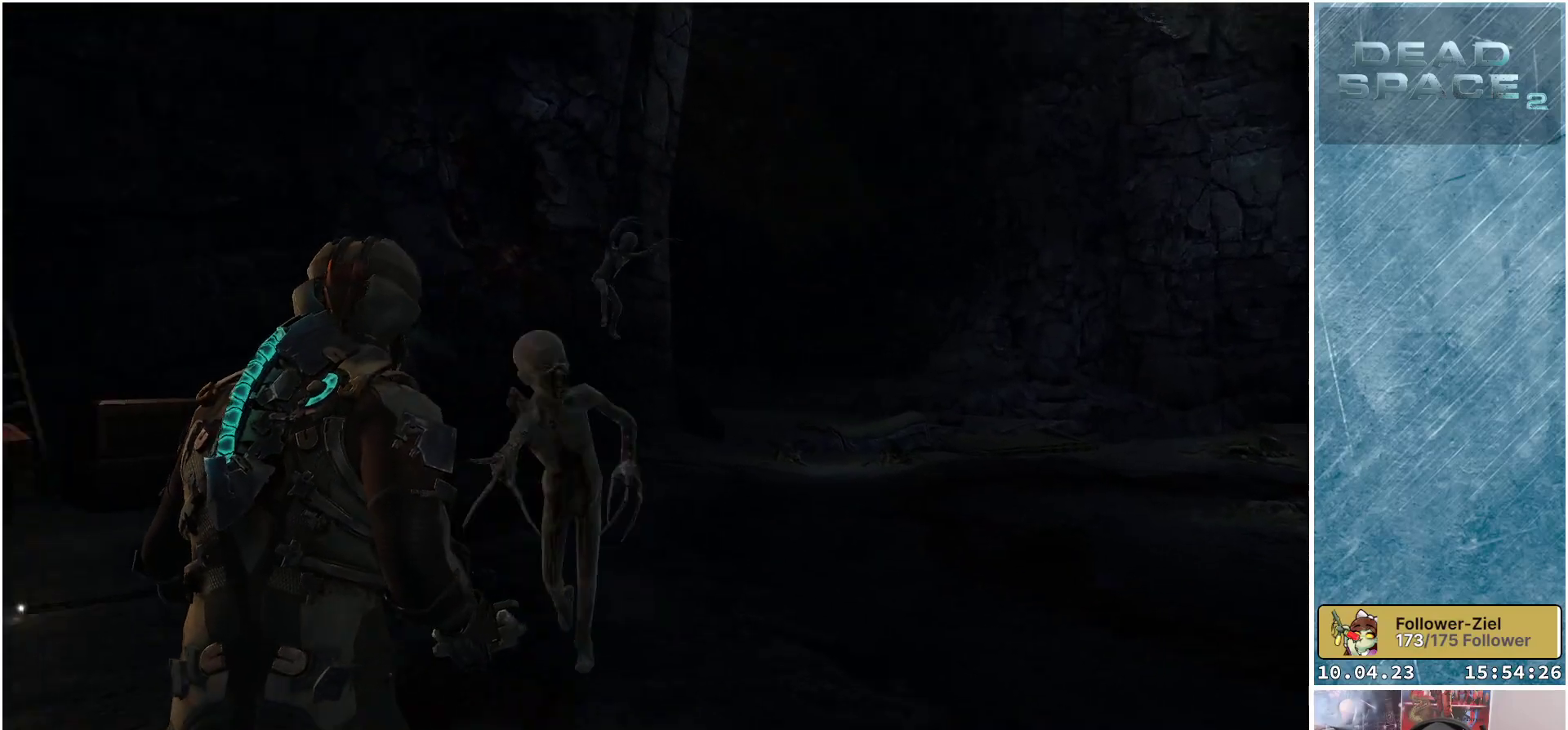
{"buttons": ["L2", "R2"], "left_stick": "left", "right_stick": "center", "events": [[33, "right_stick", "center"], [50, "DPAD_RIGHT", "down"], [150, "DPAD_RIGHT", "up"], [367, "left_stick", "up-left"], [467, "left_stick", "left"], [483, "L2", "down"], [500, "R2", "down"]]}
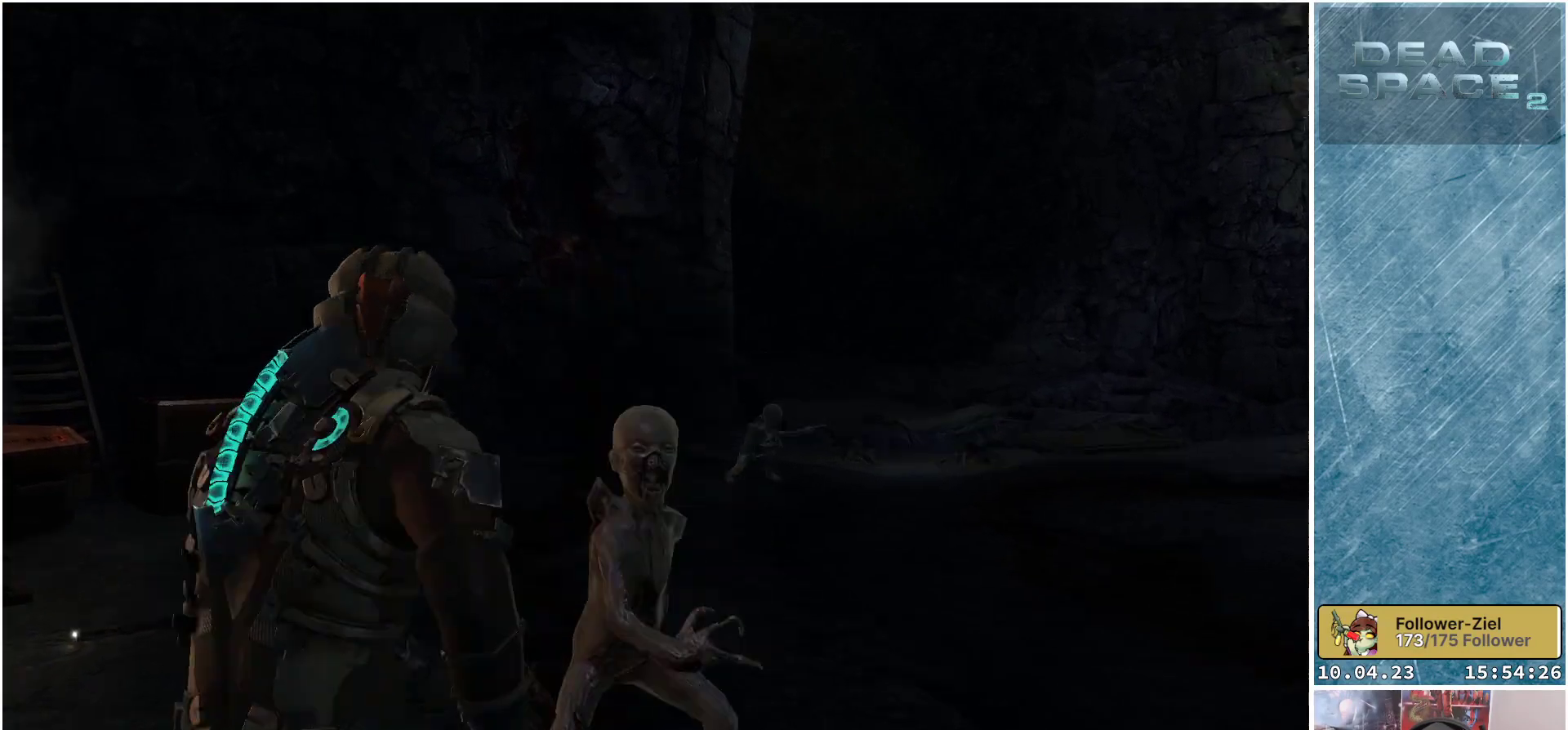
{"buttons": ["L2"], "left_stick": "down-left", "right_stick": "down-right", "events": [[50, "right_stick", "down-right"], [117, "left_stick", "down-left"], [133, "R2", "up"]]}
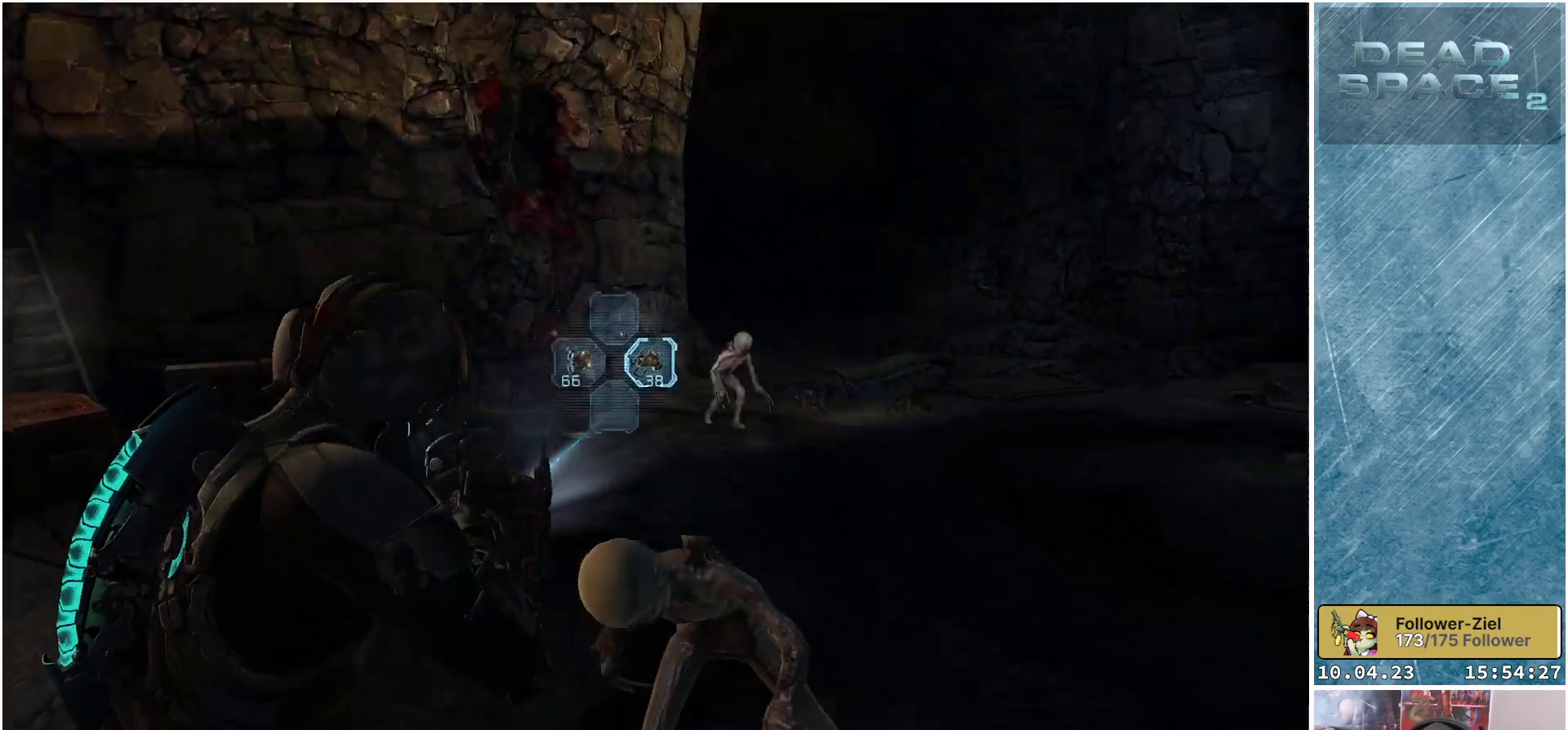
{"buttons": ["L2"], "left_stick": "up-left", "right_stick": "center", "events": [[100, "R2", "down"], [333, "R2", "up"], [350, "left_stick", "up-left"], [383, "right_stick", "center"]]}
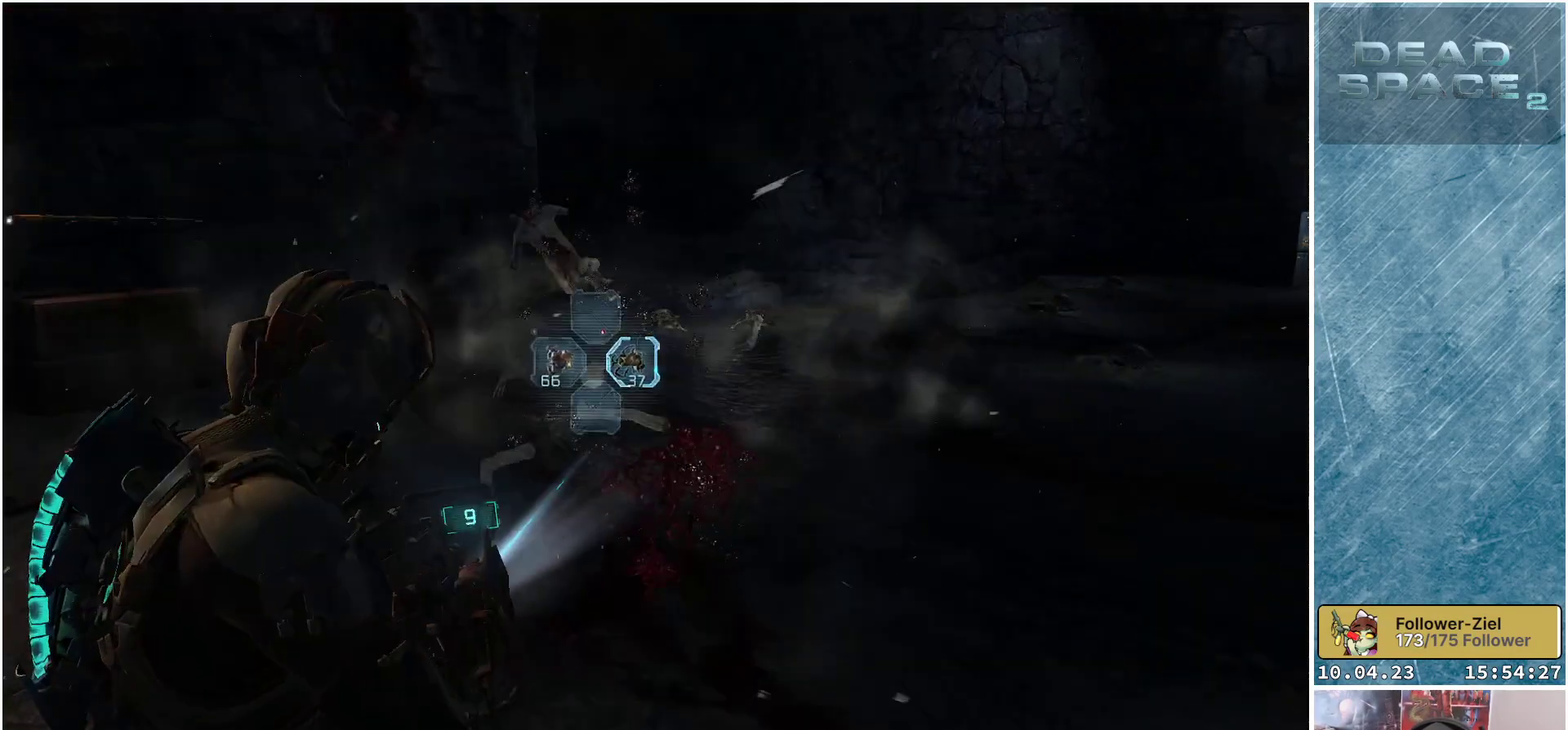
{"buttons": ["L1"], "left_stick": "up-left", "right_stick": "center", "events": [[67, "L2", "up"], [483, "L1", "down"]]}